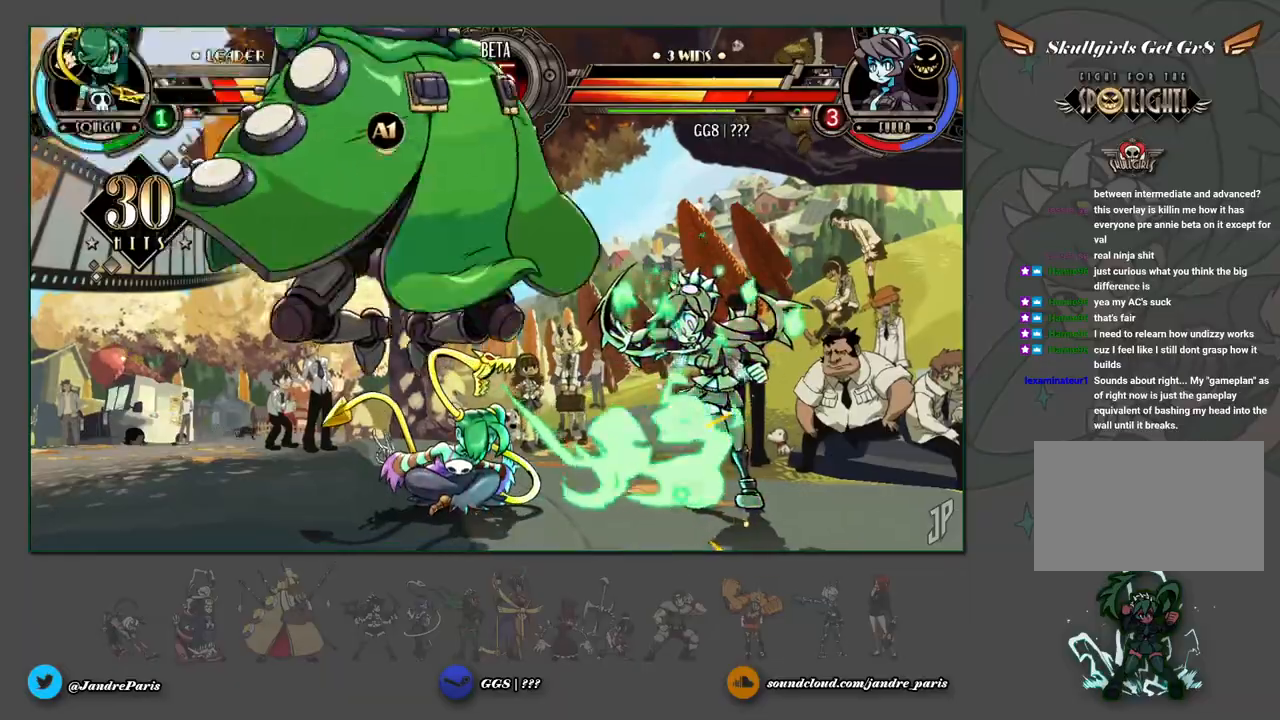
Gameplay with a controller (arcade stick); each line is a JSON object with the inputs held at the frame after it. "events" lists button and stick changes between this image and that frame as [ms after this image, input, new state], when the widget could be followed in between. Not read: L3 R3.
{"buttons": [], "left_stick": "down-right", "events": []}
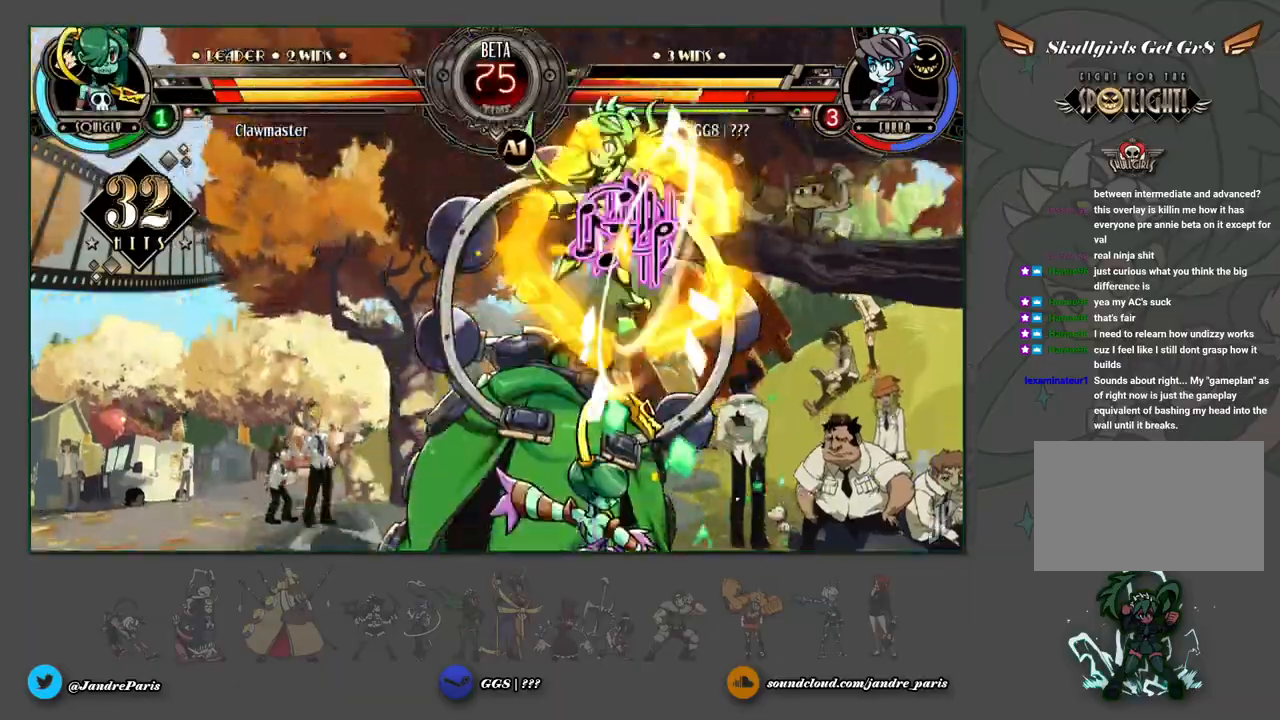
{"buttons": [], "left_stick": "center", "events": [[483, "left_stick", "center"]]}
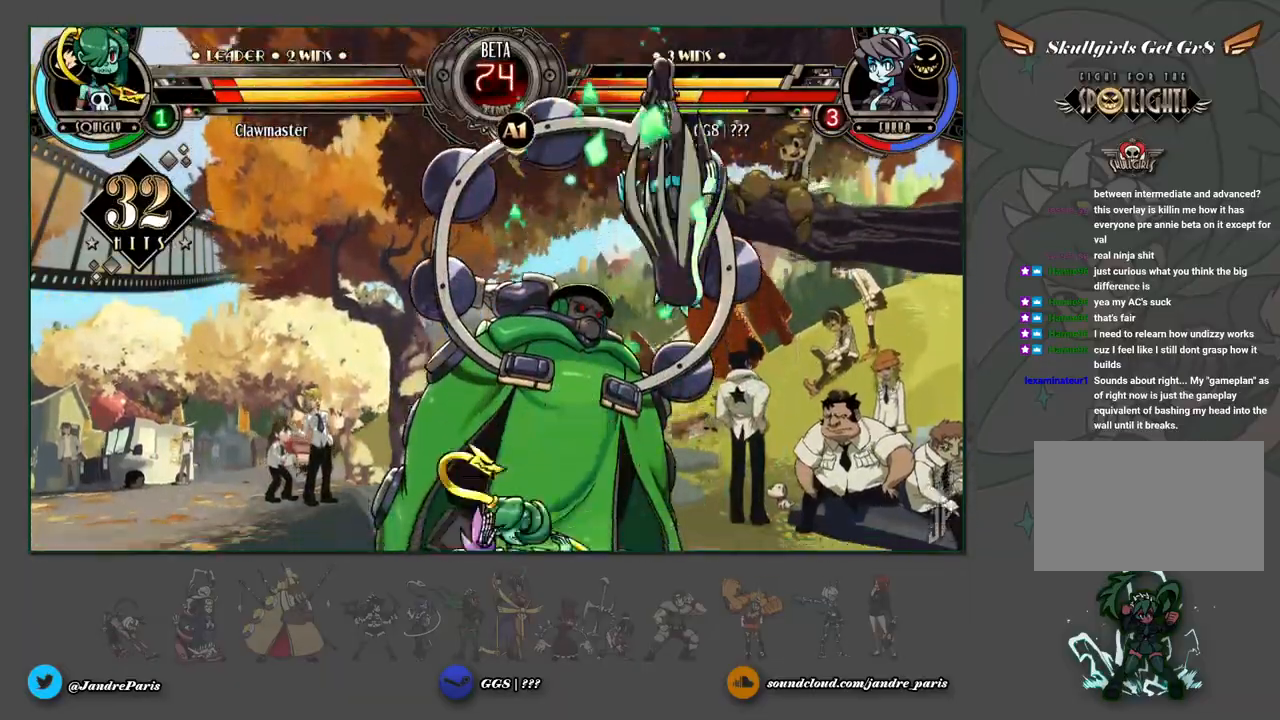
{"buttons": ["CROSS"], "left_stick": "down-right", "events": [[167, "left_stick", "up"], [333, "left_stick", "down-right"], [500, "CROSS", "down"]]}
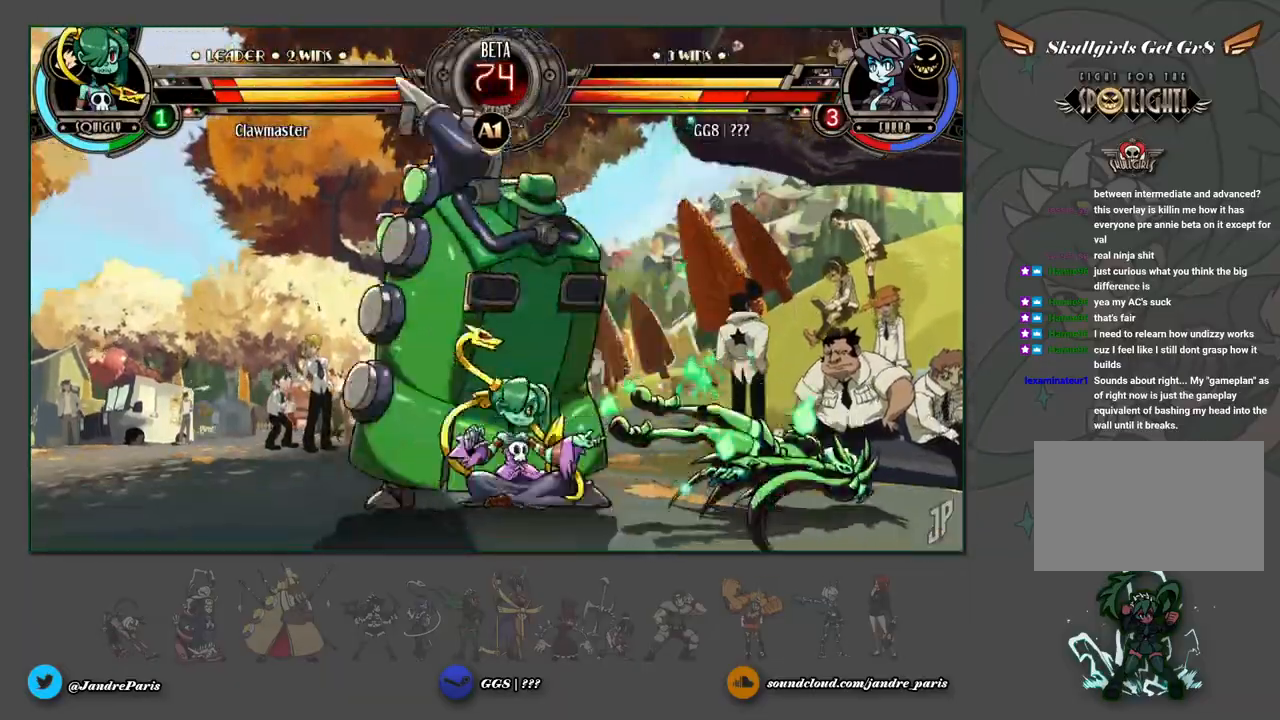
{"buttons": [], "left_stick": "up-left", "events": [[83, "CROSS", "up"], [367, "left_stick", "center"], [467, "left_stick", "up-left"]]}
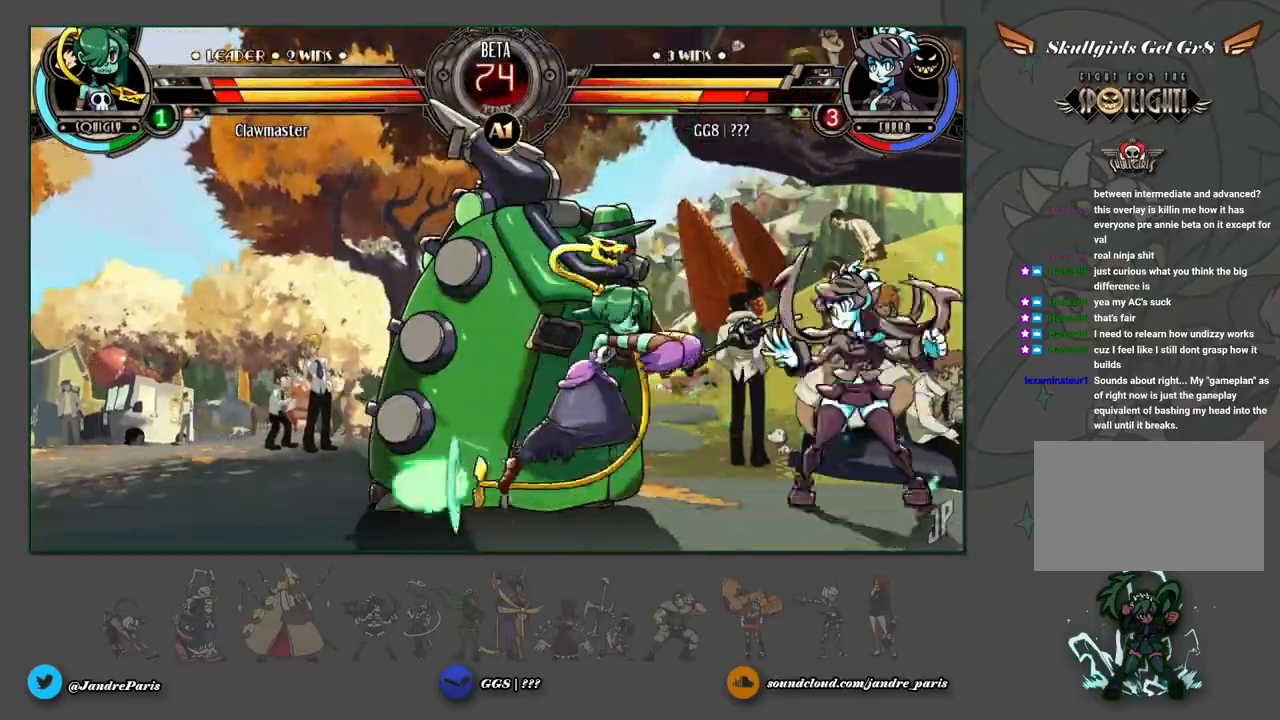
{"buttons": [], "left_stick": "down-right", "events": [[67, "R2", "down"], [150, "R2", "up"], [167, "left_stick", "center"], [250, "L2", "down"], [300, "L2", "up"], [300, "left_stick", "left"], [350, "SQUARE", "down"], [400, "SQUARE", "up"], [450, "left_stick", "down-right"]]}
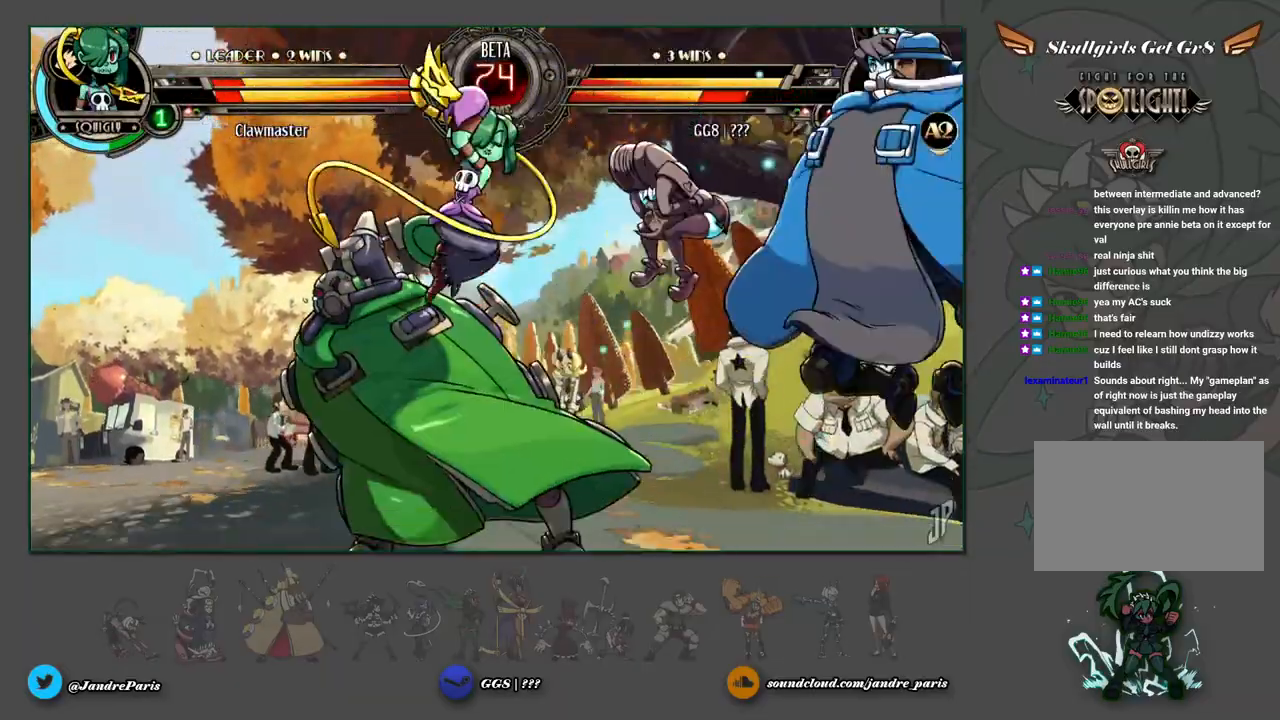
{"buttons": [], "left_stick": "down-right", "events": []}
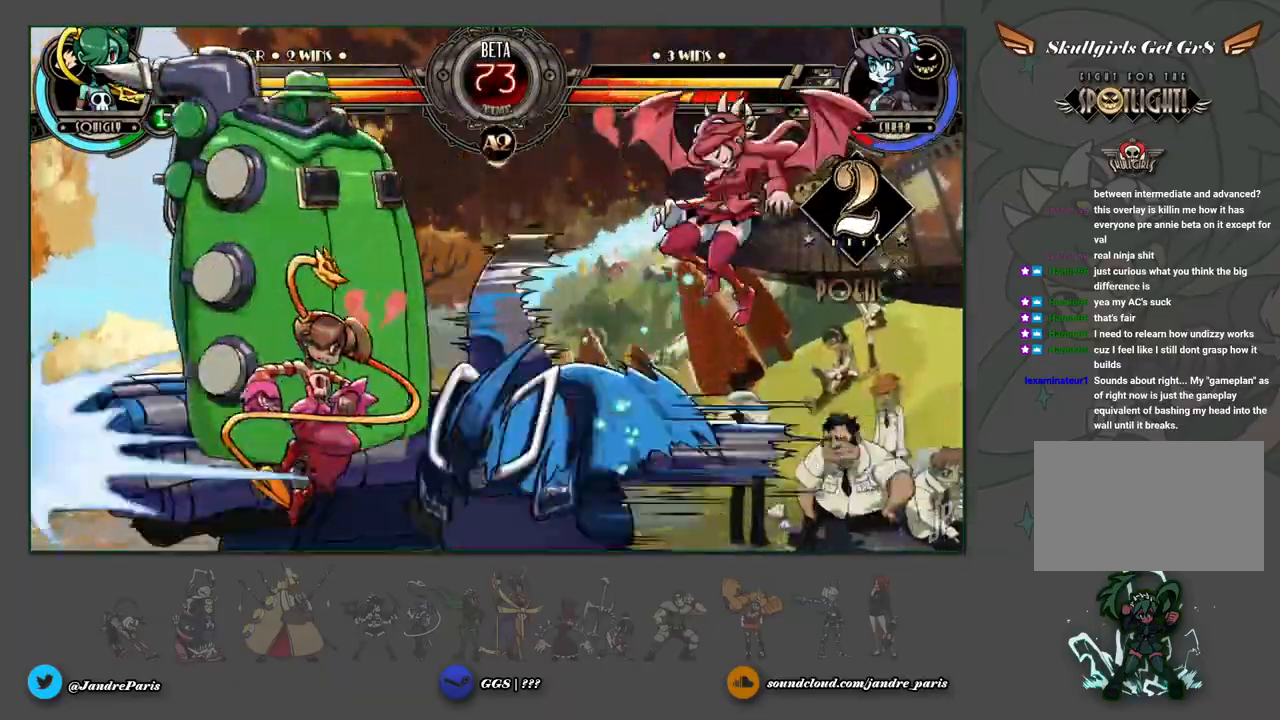
{"buttons": [], "left_stick": "left", "events": [[100, "left_stick", "left"], [217, "left_stick", "center"], [267, "left_stick", "left"]]}
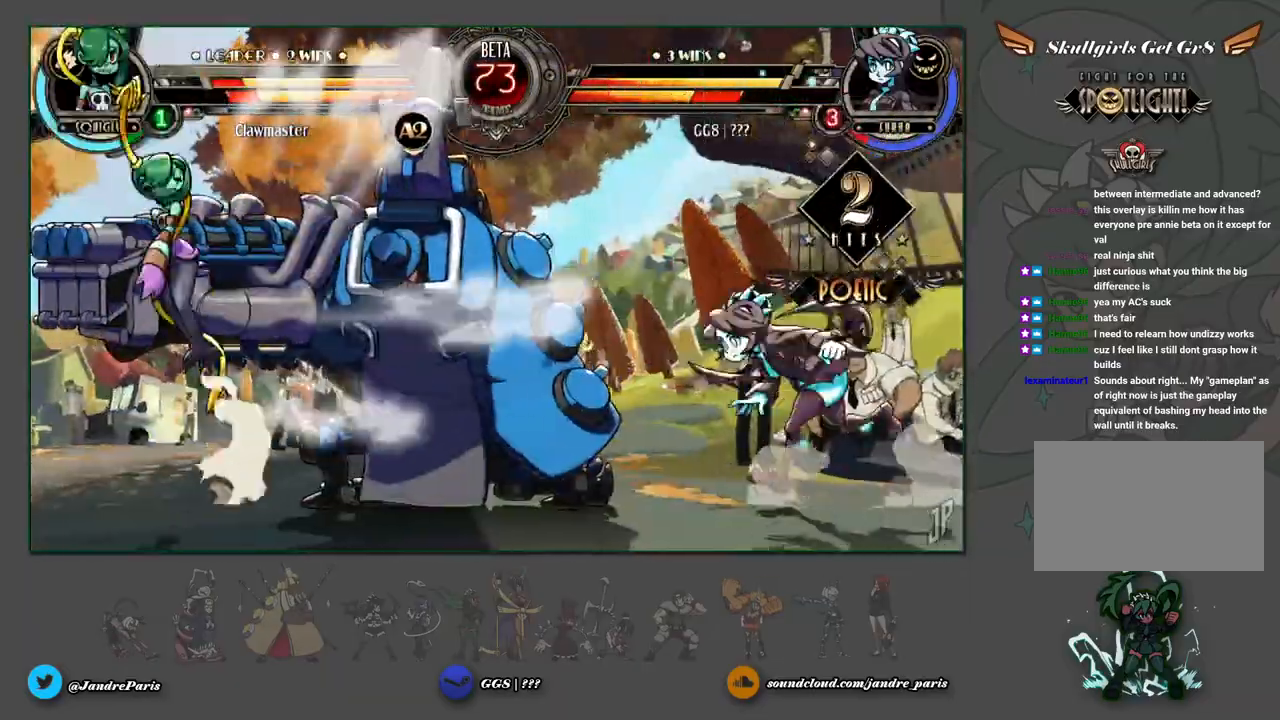
{"buttons": [], "left_stick": "down-right", "events": [[117, "left_stick", "down"], [200, "R1", "down"], [233, "R1", "up"], [317, "left_stick", "down-right"]]}
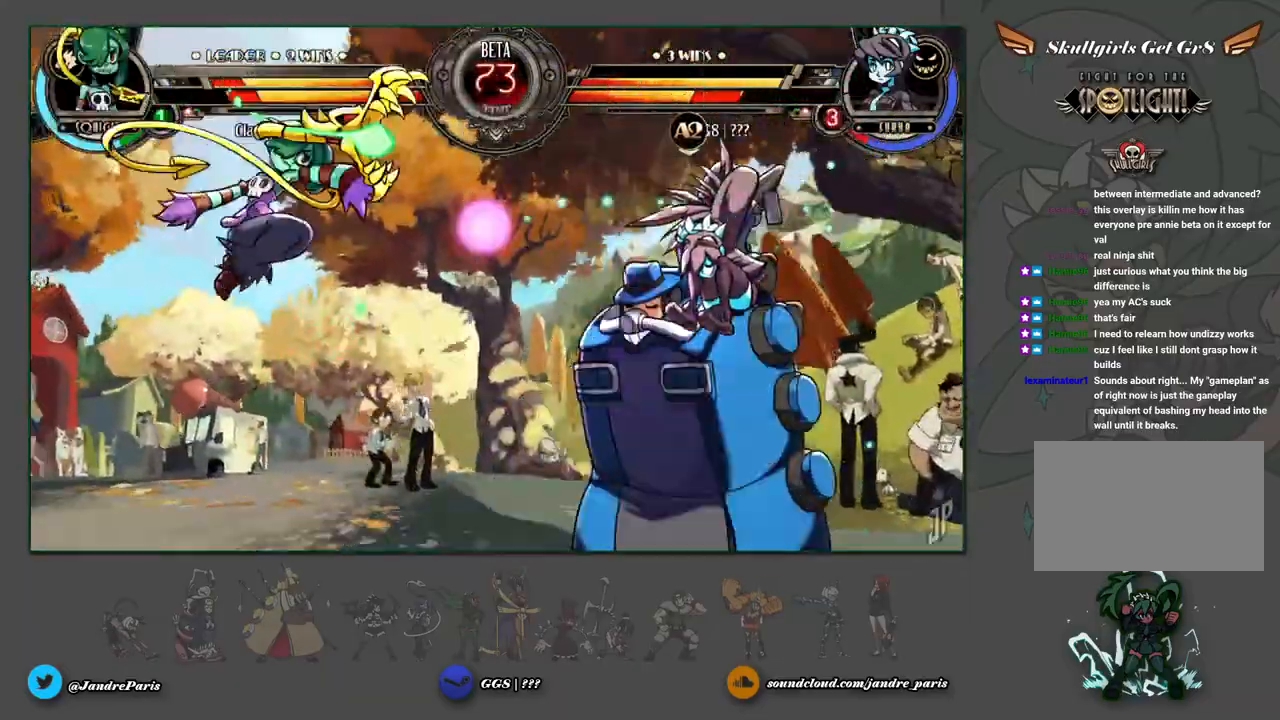
{"buttons": [], "left_stick": "center", "events": [[83, "left_stick", "down"], [250, "left_stick", "left"], [300, "left_stick", "center"], [367, "left_stick", "left"], [500, "left_stick", "center"]]}
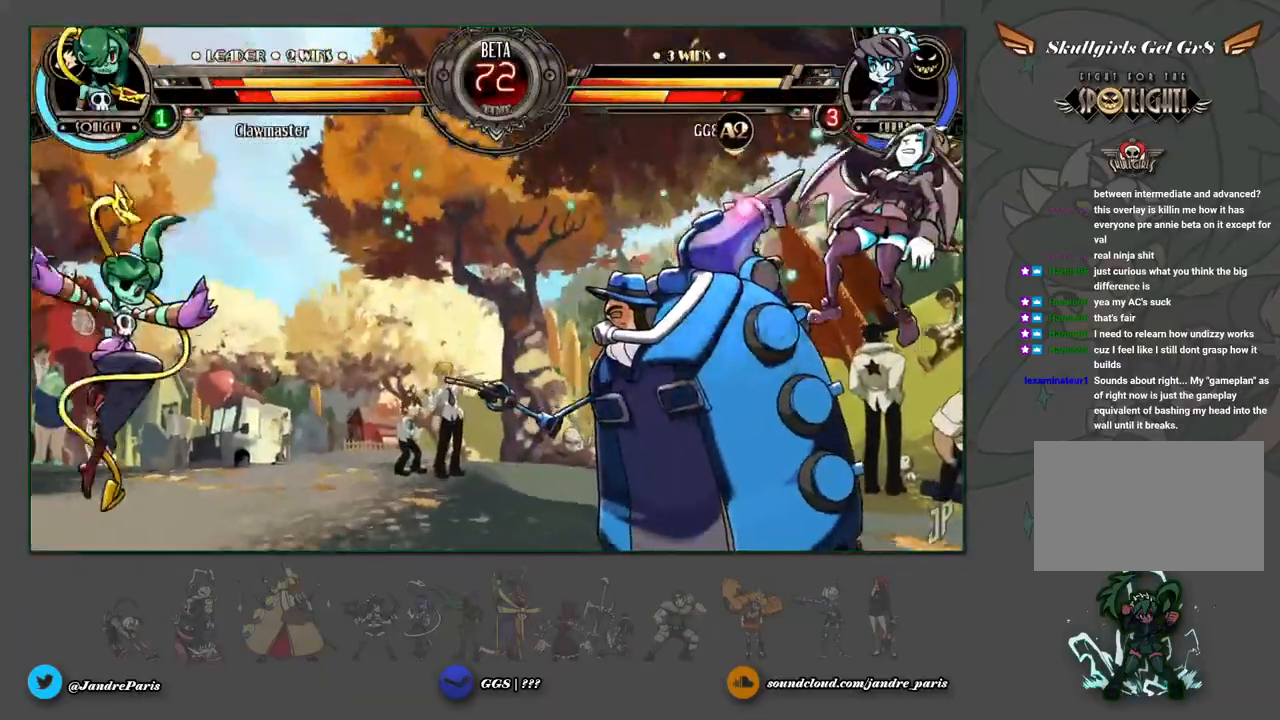
{"buttons": [], "left_stick": "center", "events": [[217, "left_stick", "down"], [350, "R1", "down"], [350, "left_stick", "left"], [383, "R1", "up"], [400, "left_stick", "center"]]}
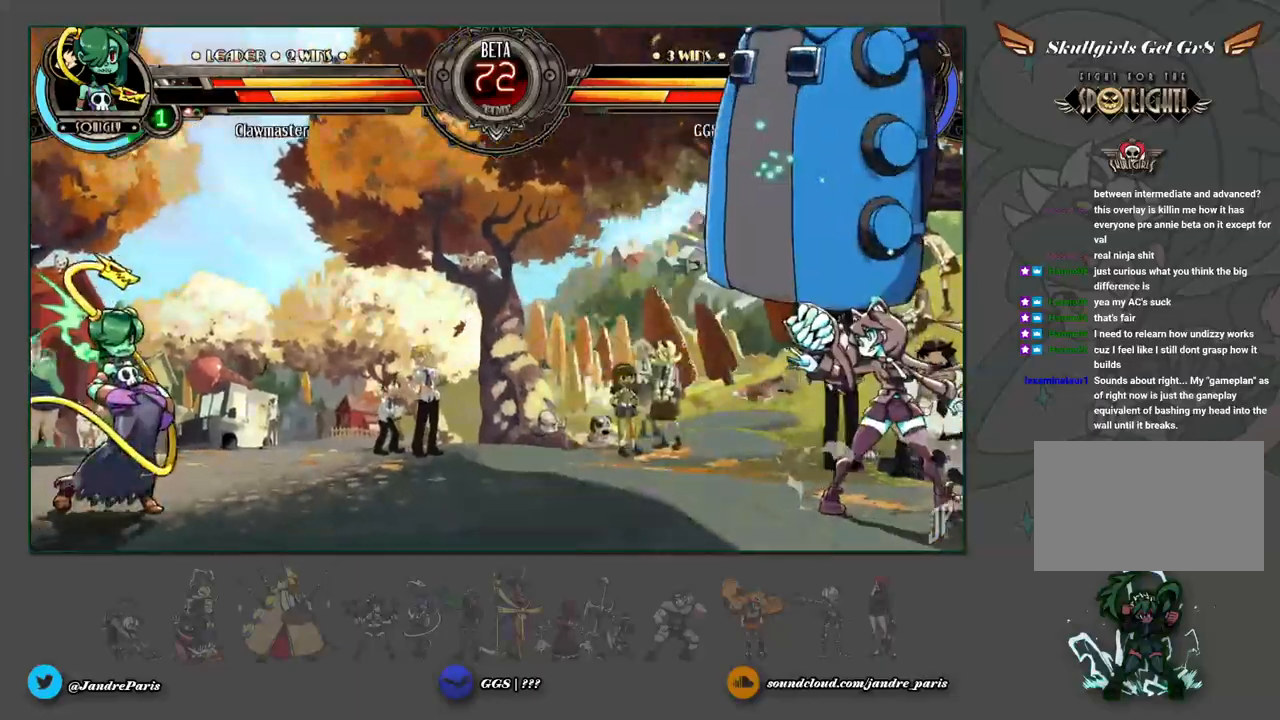
{"buttons": [], "left_stick": "down-right", "events": [[450, "left_stick", "down-right"]]}
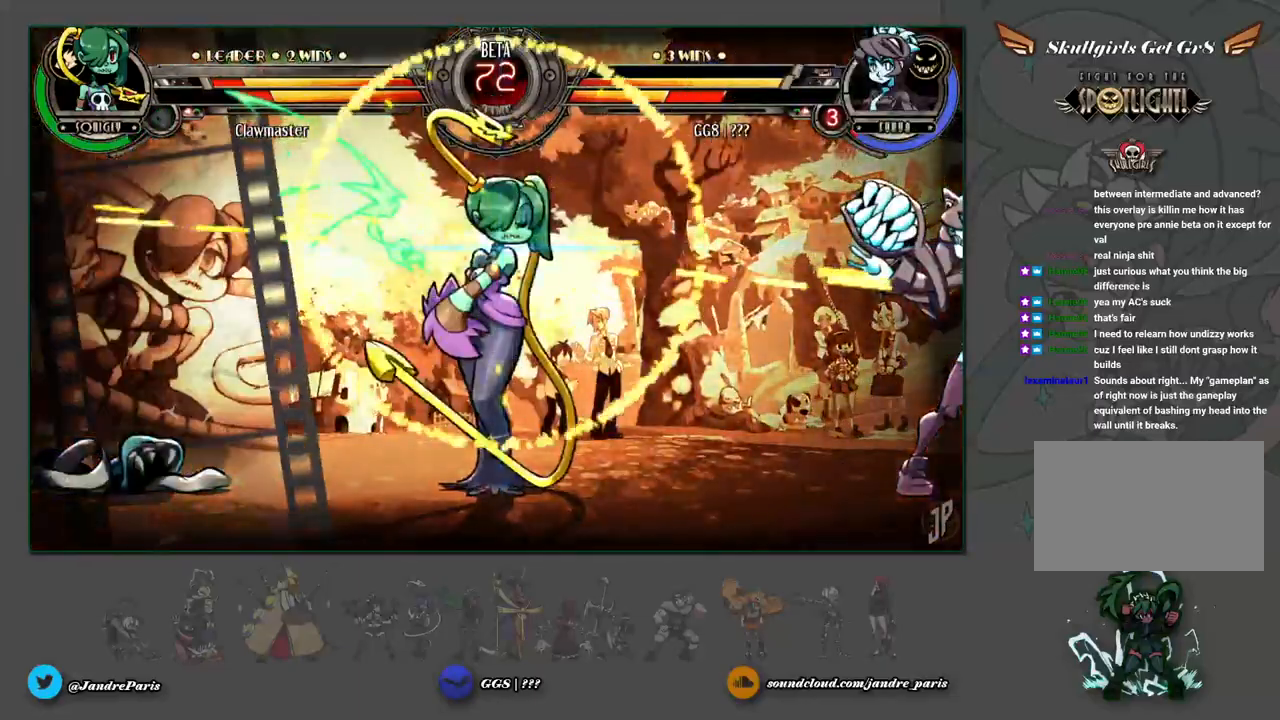
{"buttons": [], "left_stick": "down-right", "events": []}
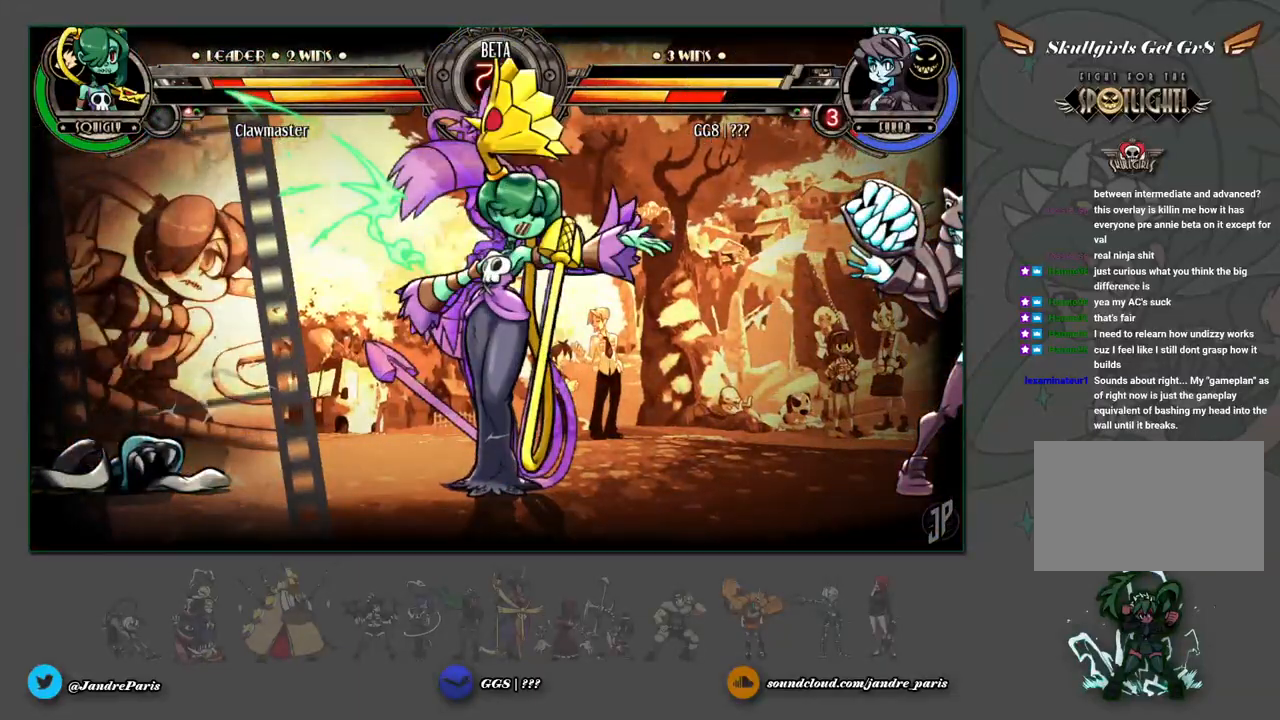
{"buttons": [], "left_stick": "down-right", "events": [[200, "TRIANGLE", "down"], [217, "SQUARE", "down"], [267, "SQUARE", "up"], [267, "TRIANGLE", "up"]]}
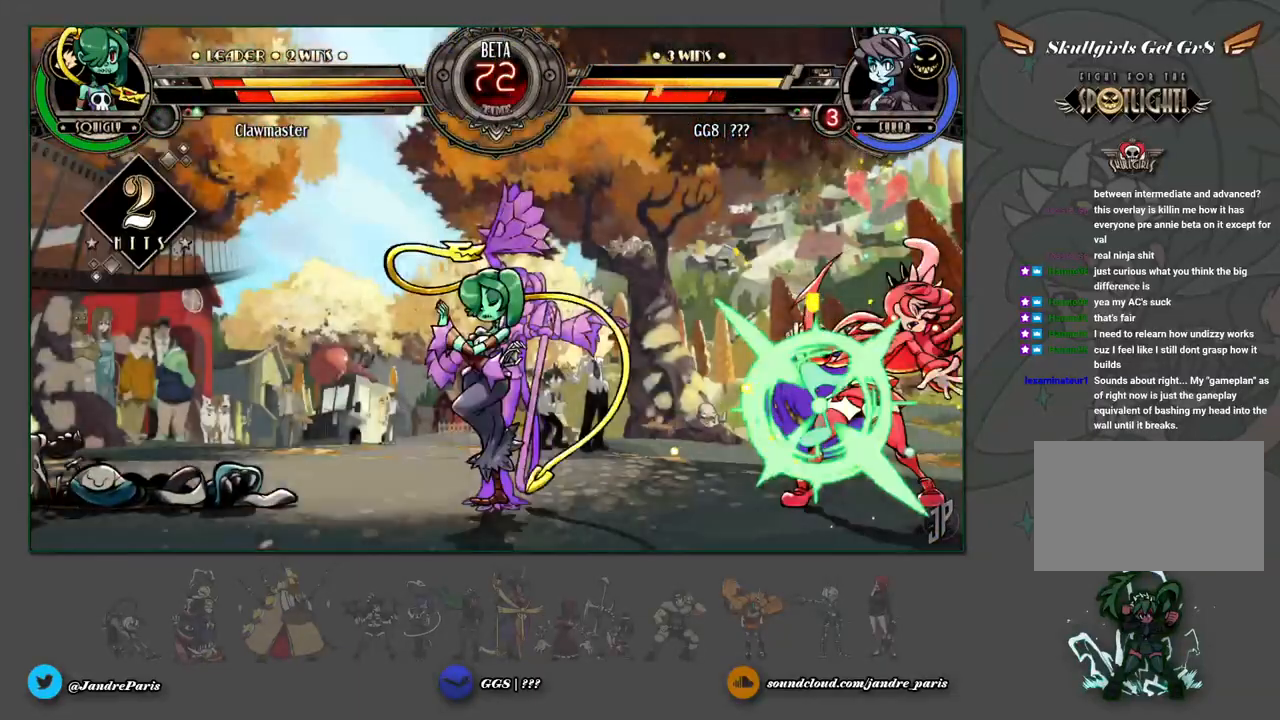
{"buttons": [], "left_stick": "down-right", "events": [[167, "CROSS", "down"], [250, "CROSS", "up"]]}
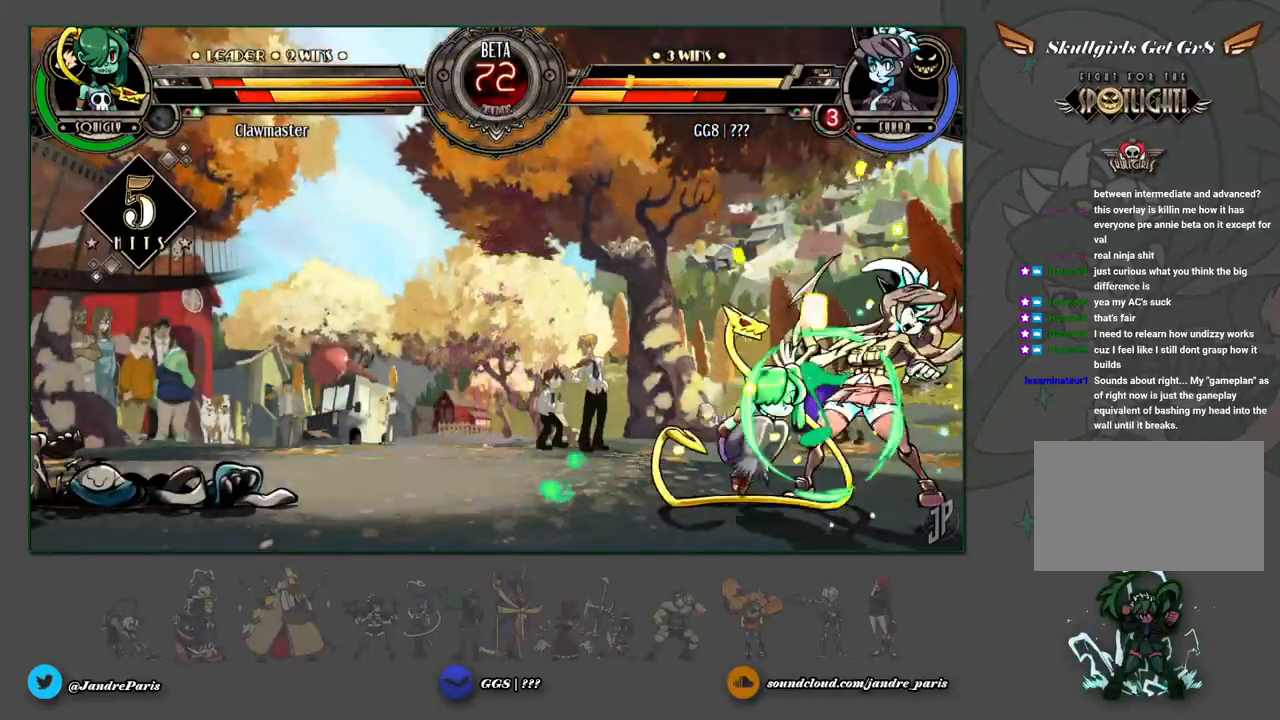
{"buttons": [], "left_stick": "down-right", "events": []}
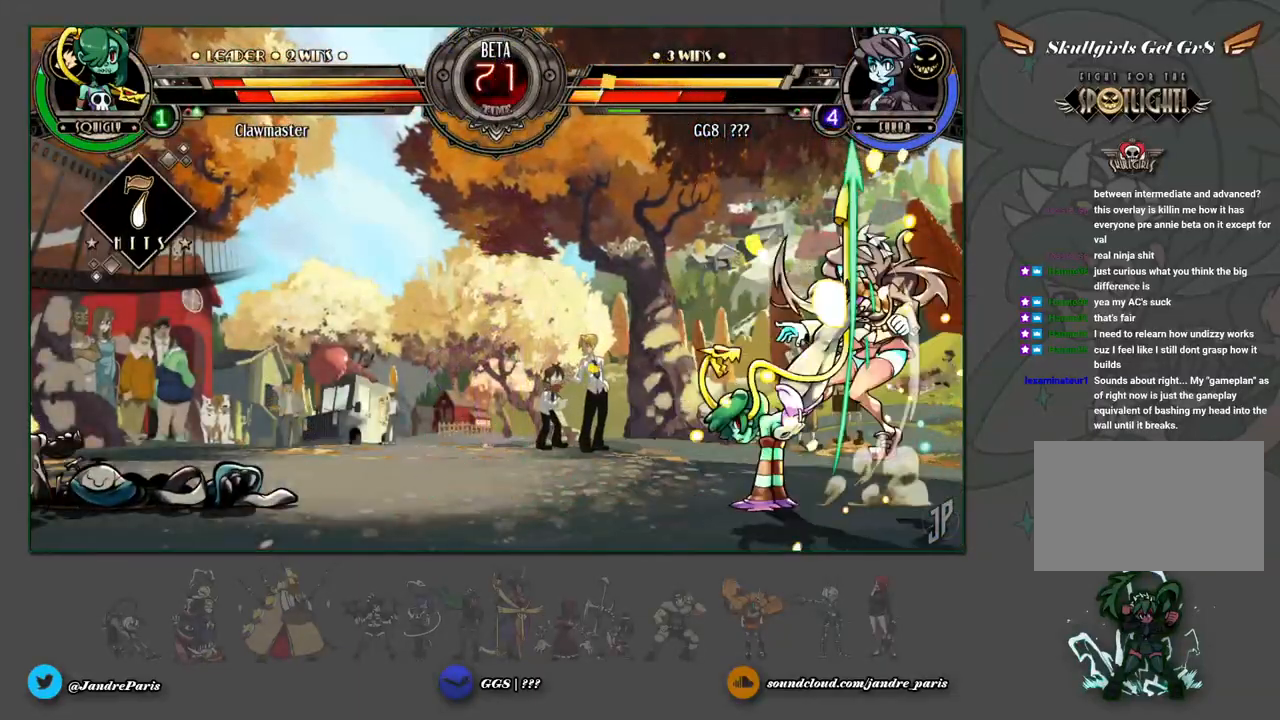
{"buttons": [], "left_stick": "down-right", "events": [[117, "left_stick", "up-right"], [283, "TRIANGLE", "down"], [300, "SQUARE", "down"], [317, "left_stick", "down-right"], [350, "SQUARE", "up"], [350, "TRIANGLE", "up"]]}
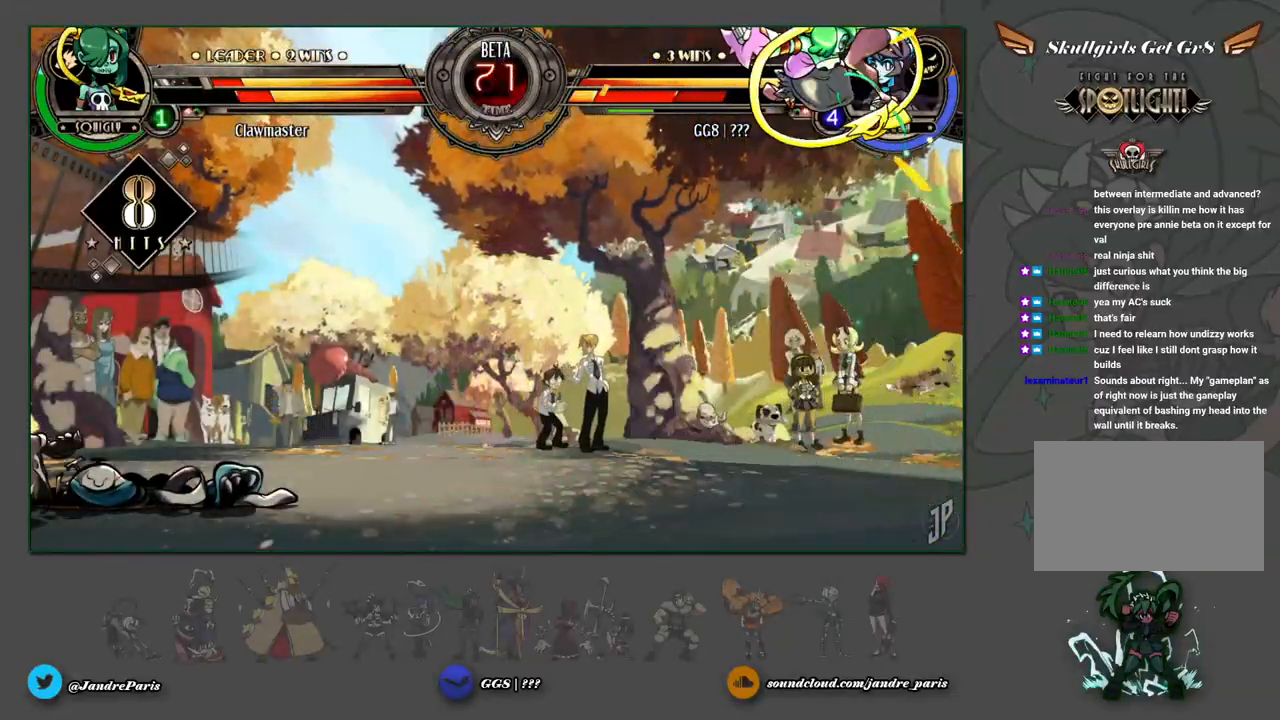
{"buttons": [], "left_stick": "down-right", "events": []}
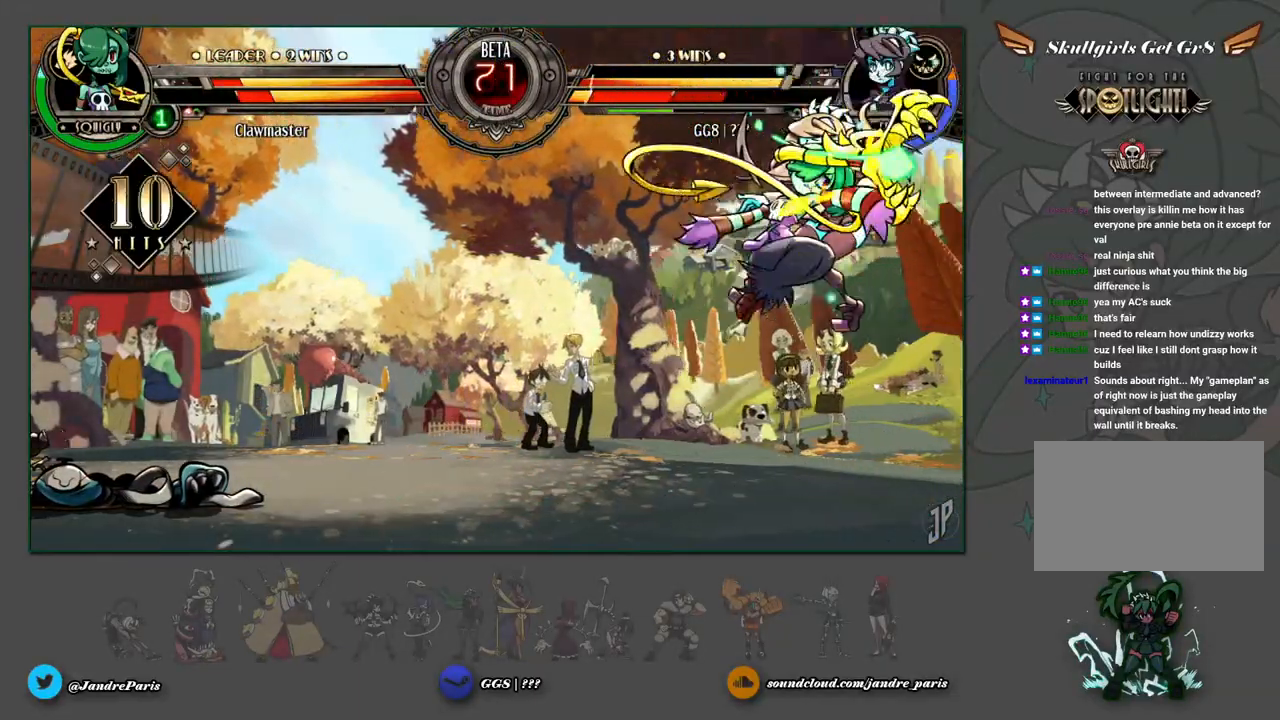
{"buttons": [], "left_stick": "down-right", "events": []}
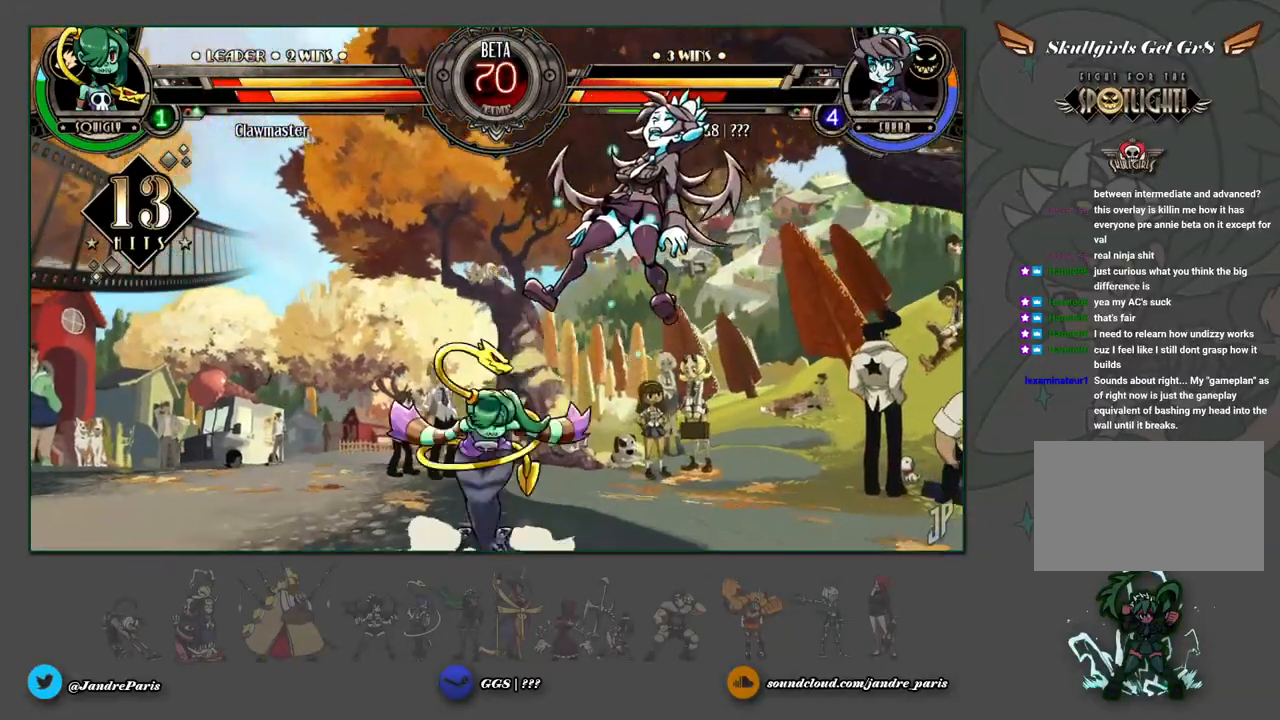
{"buttons": ["SQUARE", "TRIANGLE"], "left_stick": "down-right", "events": [[450, "SQUARE", "down"], [450, "TRIANGLE", "down"]]}
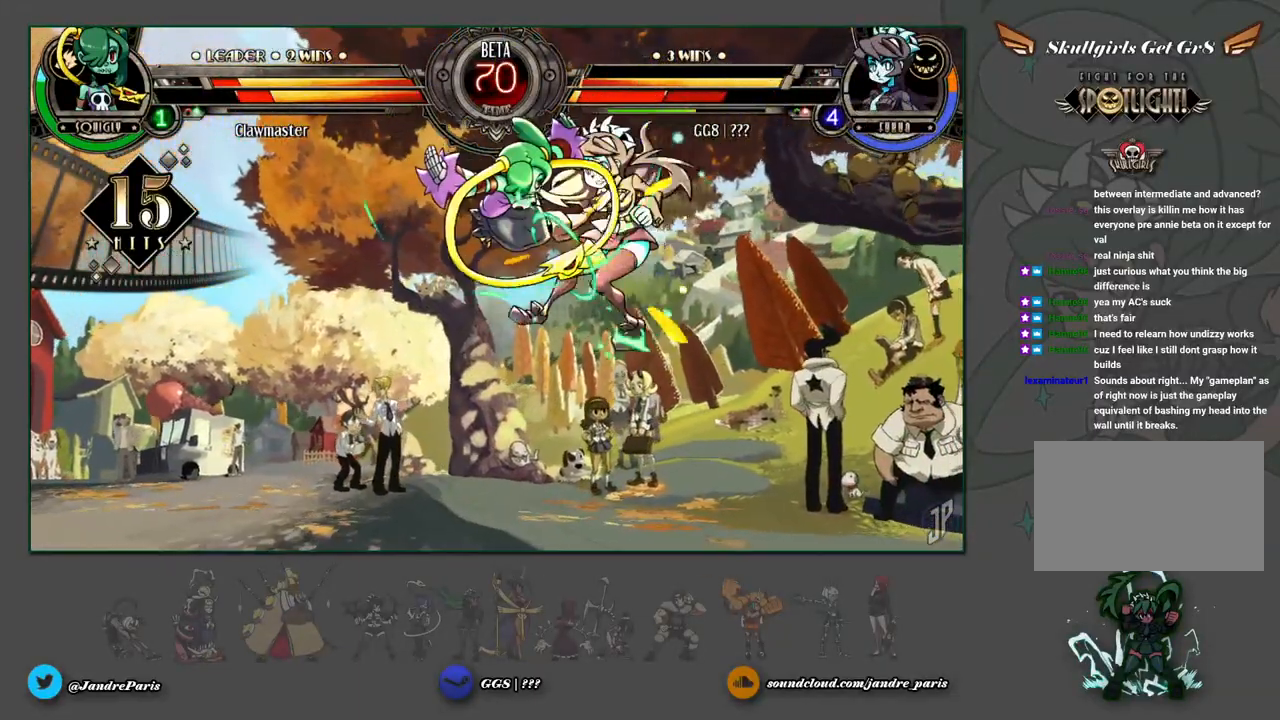
{"buttons": [], "left_stick": "down-right", "events": [[17, "SQUARE", "up"], [17, "TRIANGLE", "up"]]}
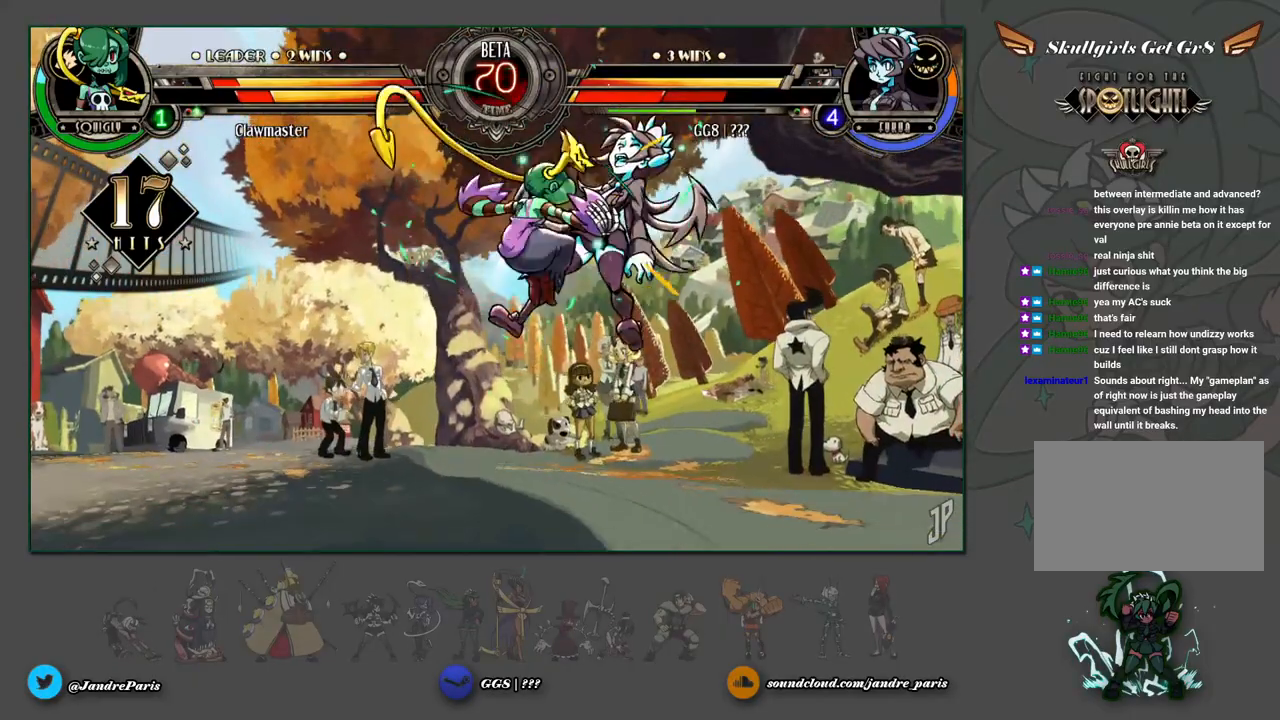
{"buttons": [], "left_stick": "up-right", "events": [[483, "left_stick", "up-right"]]}
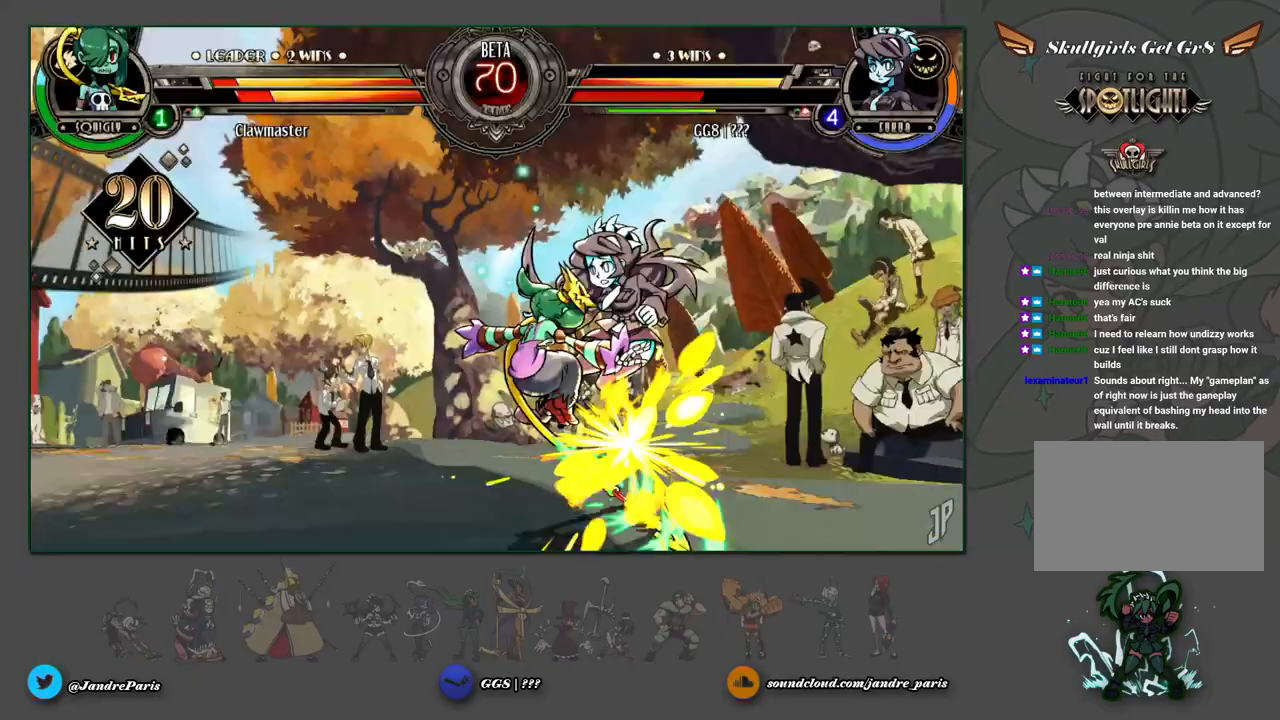
{"buttons": [], "left_stick": "up-right", "events": [[83, "CROSS", "down"], [150, "CROSS", "up"]]}
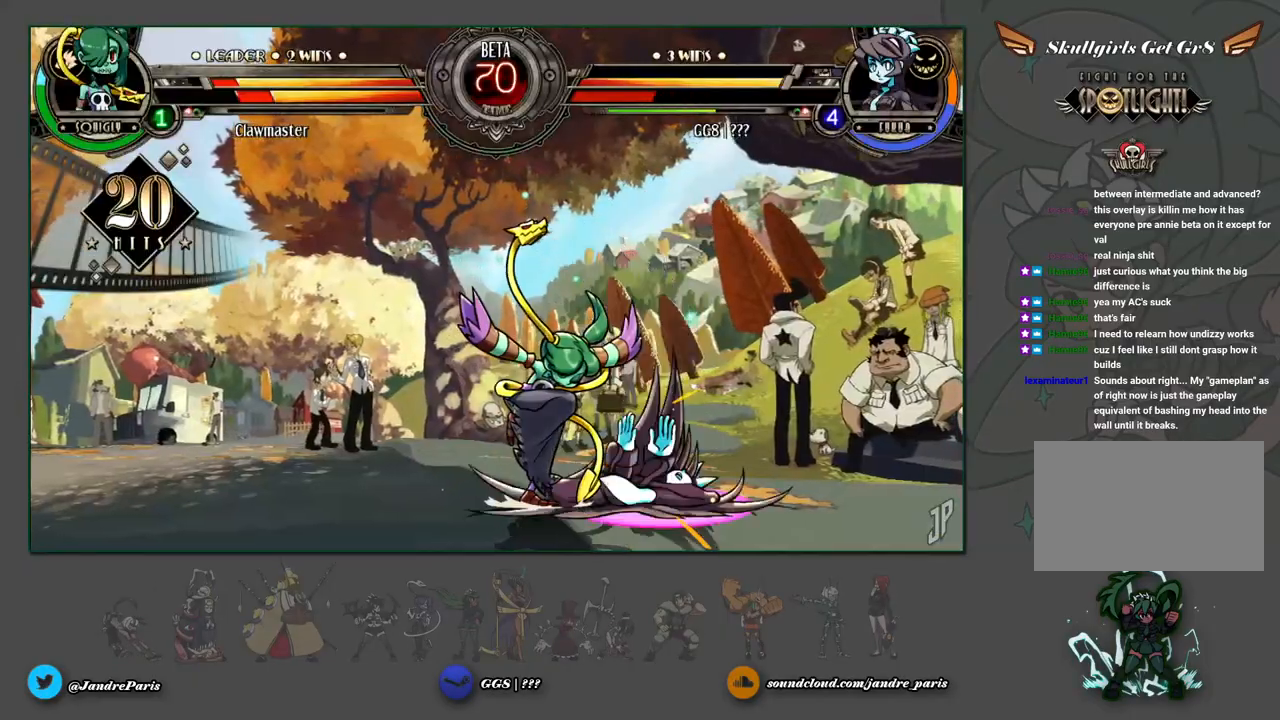
{"buttons": [], "left_stick": "center", "events": [[50, "left_stick", "center"]]}
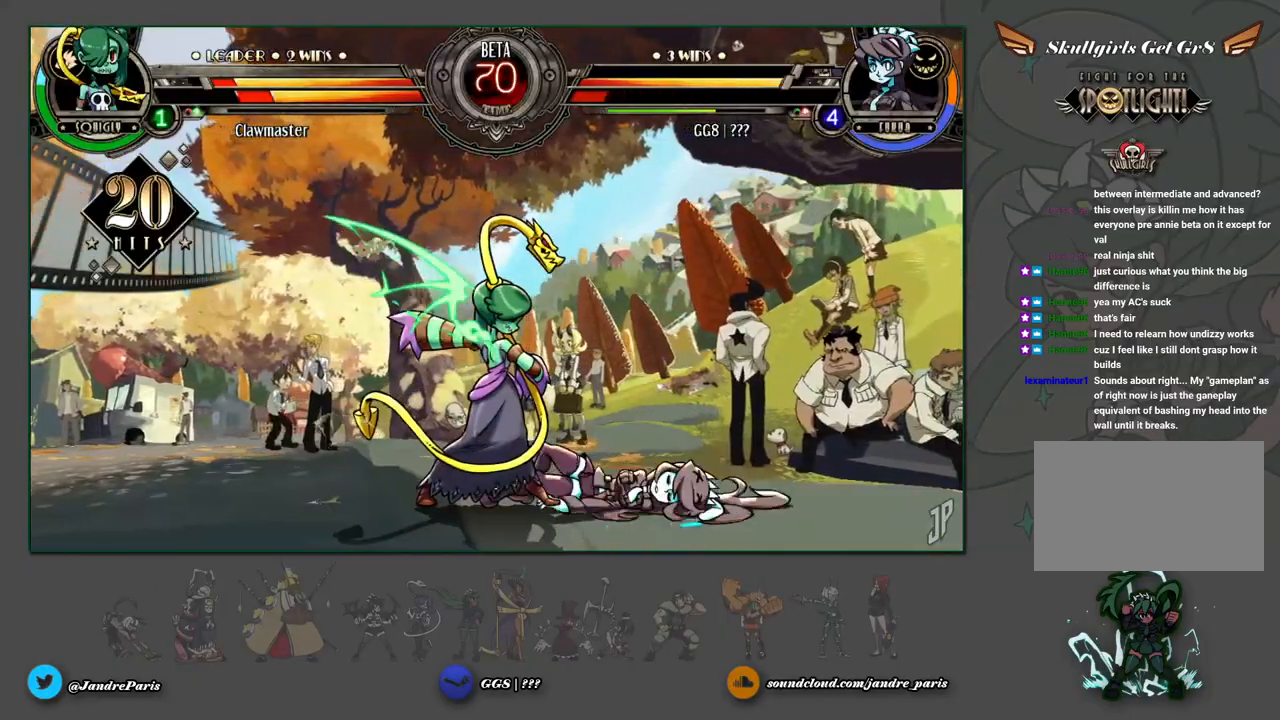
{"buttons": [], "left_stick": "center", "events": []}
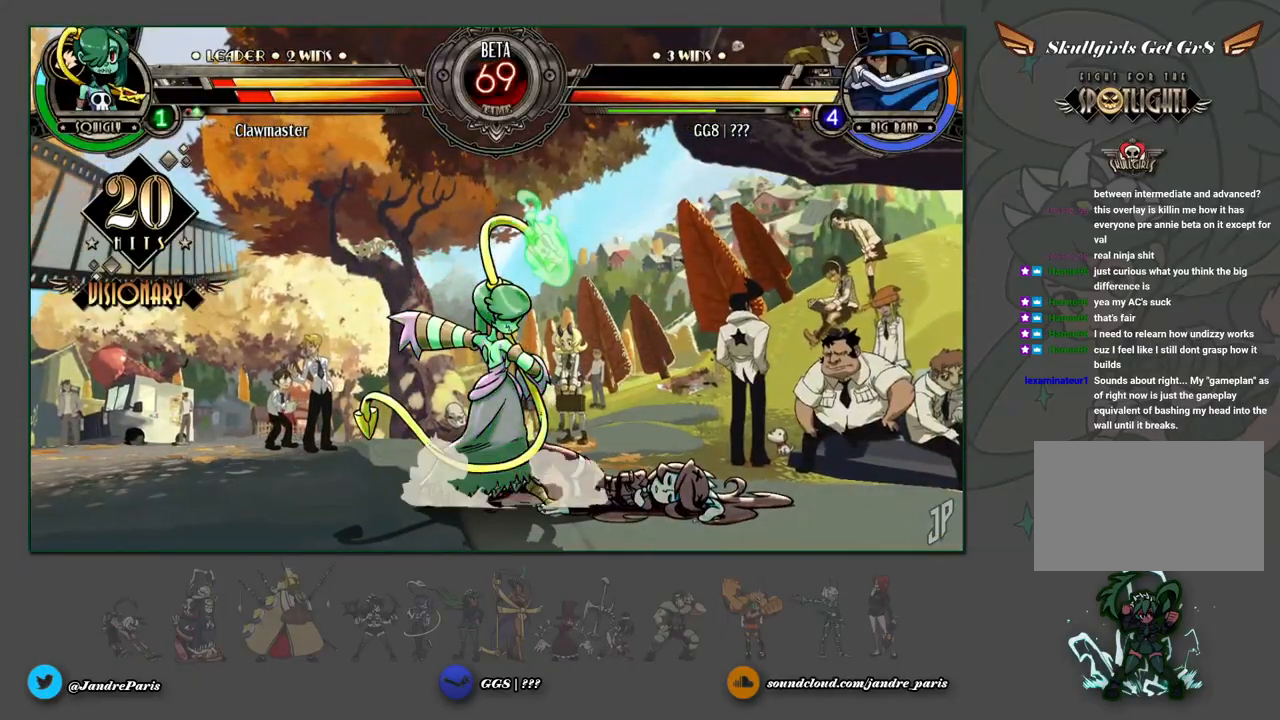
{"buttons": [], "left_stick": "center", "events": []}